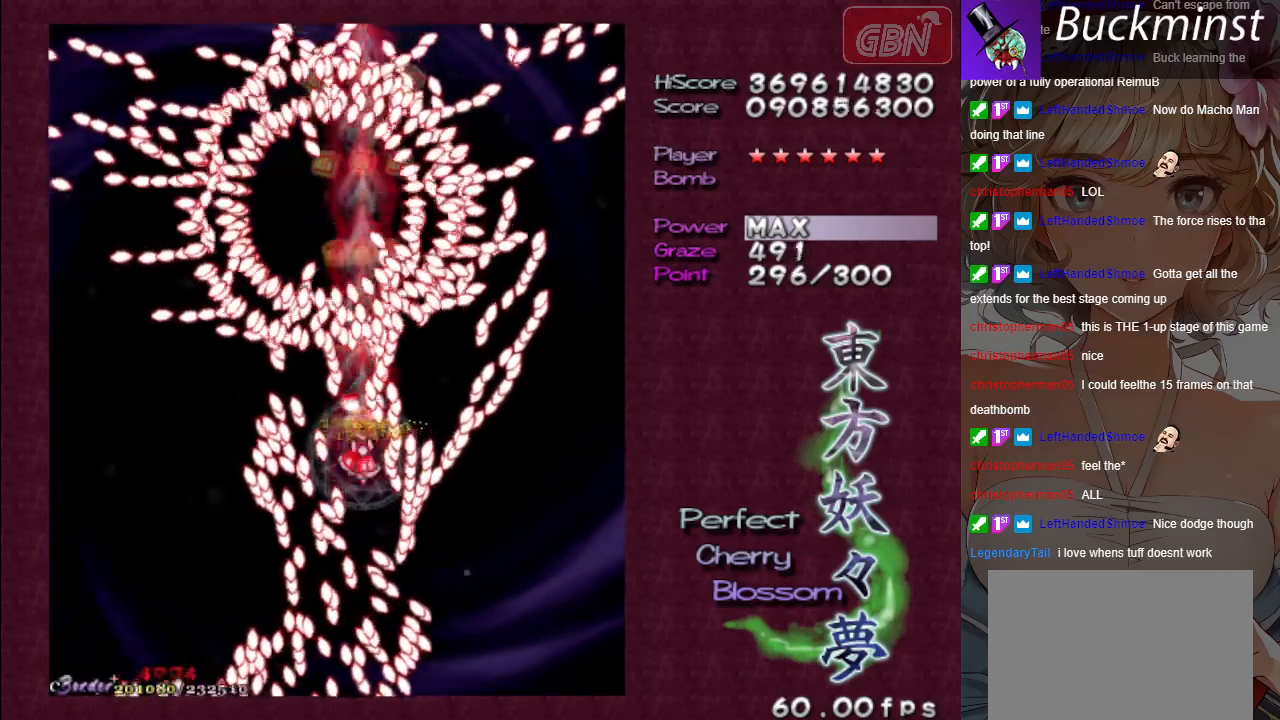
Gameplay with a controller (Xbox layout); each line is a JSON object with the inputs held at the frame after it. "events" lists button and stick changes between this image and that frame as [ms after this image, input, new state], when the widget could be followed in between. Not read: right_stick.
{"buttons": ["A", "X"], "left_stick": "center", "events": [[83, "left_stick", "center"], [267, "R1", "down"], [367, "R1", "up"]]}
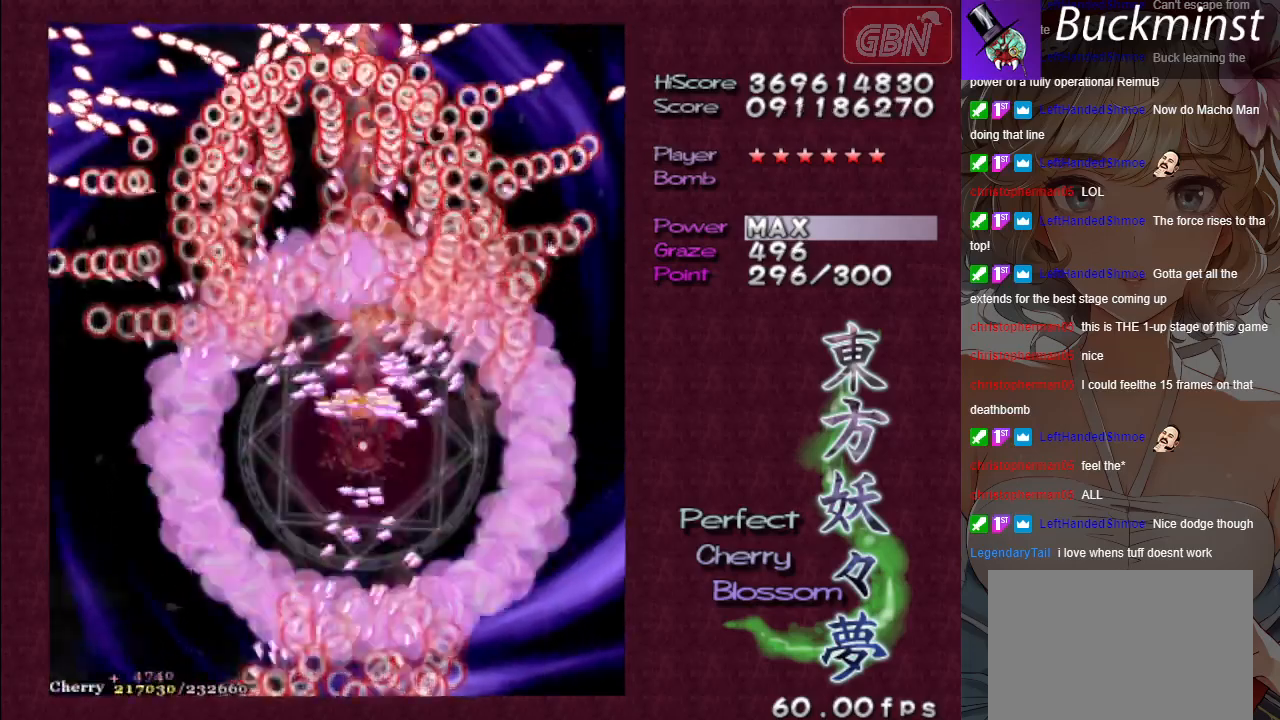
{"buttons": ["A", "X"], "left_stick": "down-left", "events": [[100, "left_stick", "left"], [183, "left_stick", "down"], [267, "left_stick", "down-left"]]}
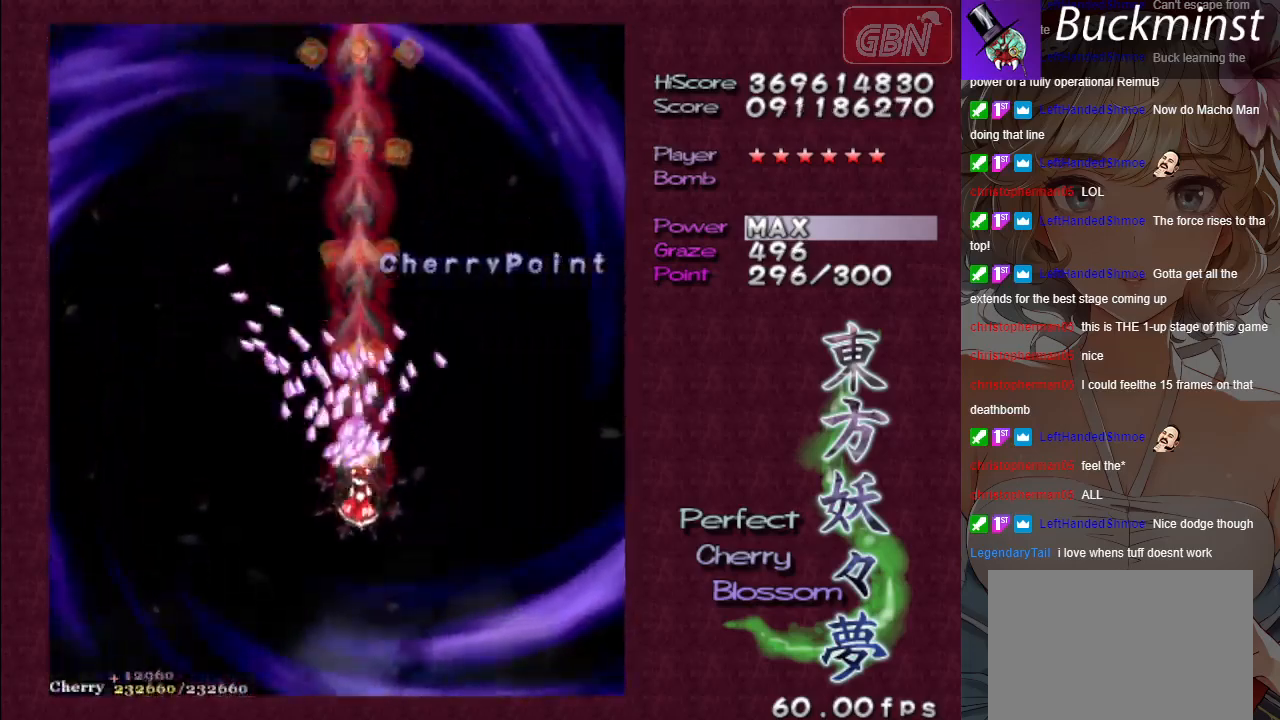
{"buttons": ["A"], "left_stick": "down-left", "events": [[500, "X", "up"]]}
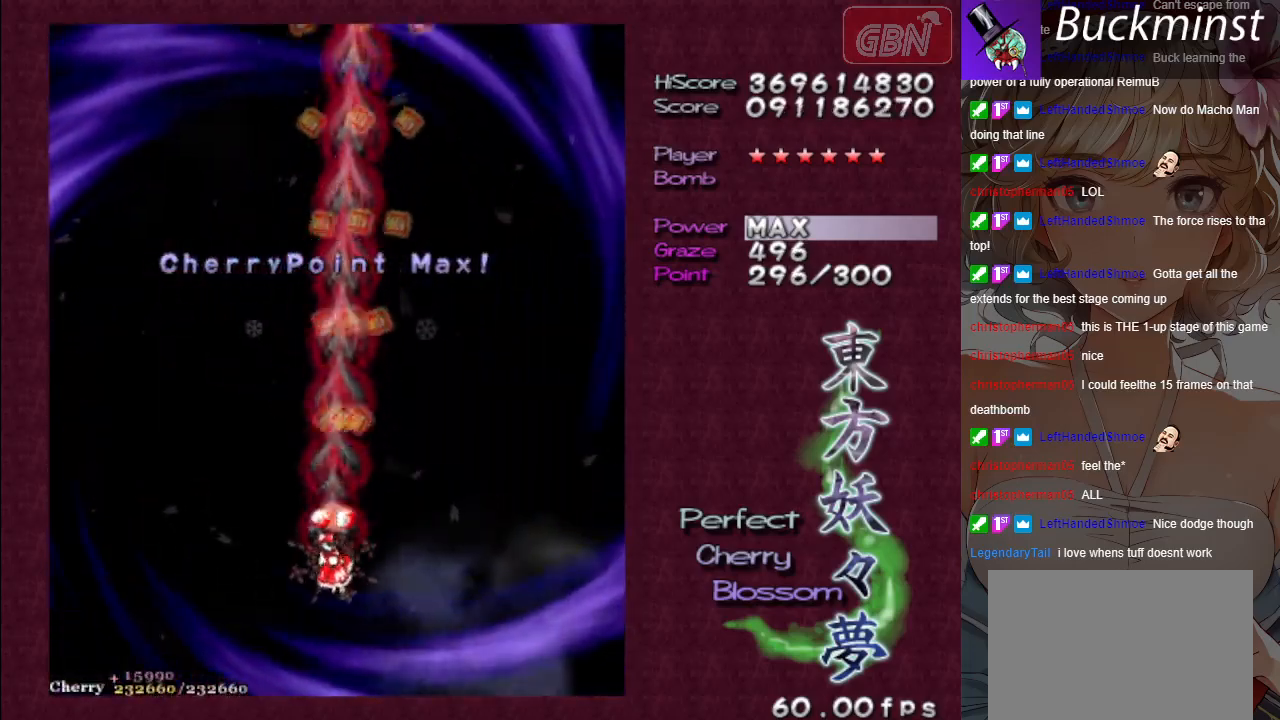
{"buttons": ["A"], "left_stick": "center", "events": [[33, "left_stick", "down"], [383, "left_stick", "center"]]}
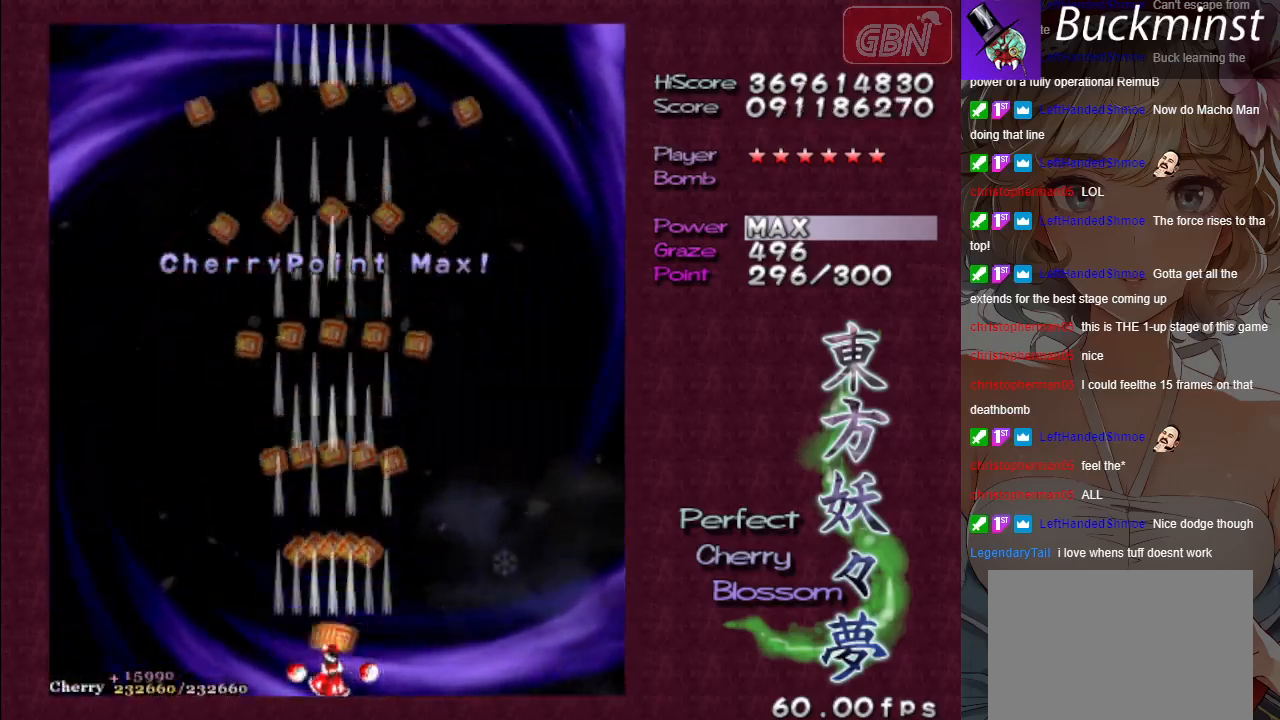
{"buttons": ["A"], "left_stick": "center", "events": []}
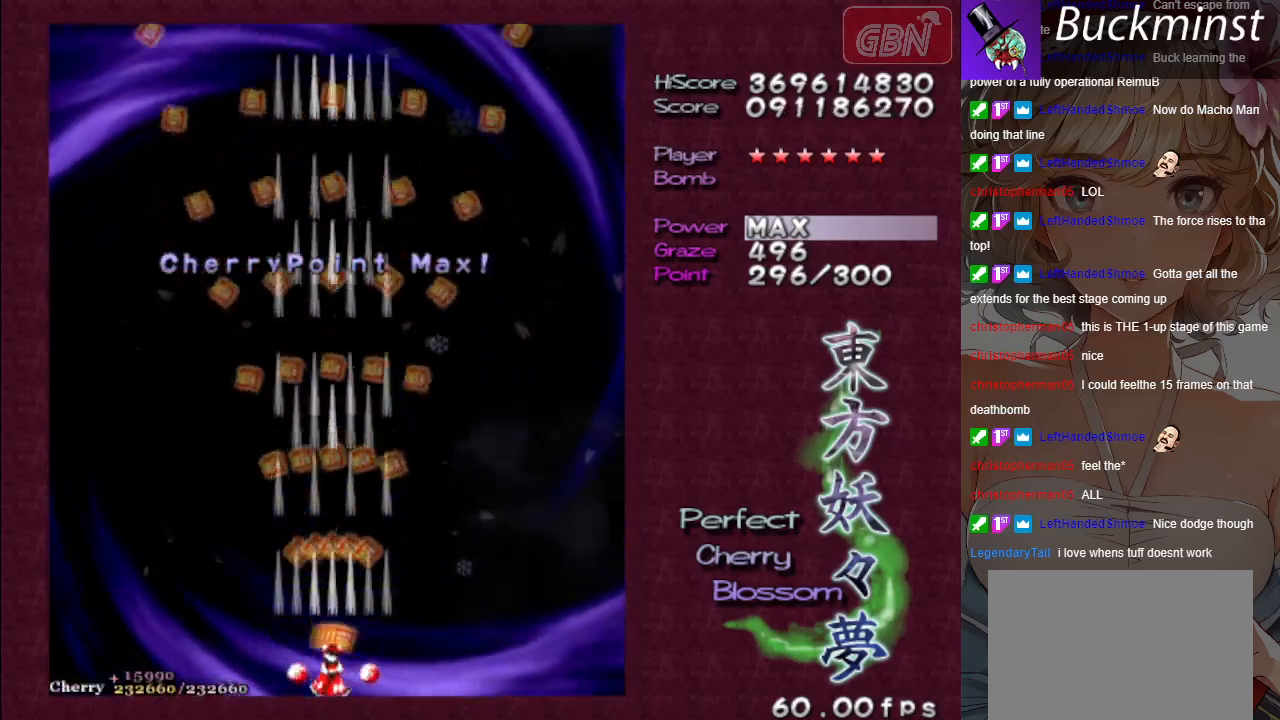
{"buttons": ["A"], "left_stick": "center", "events": []}
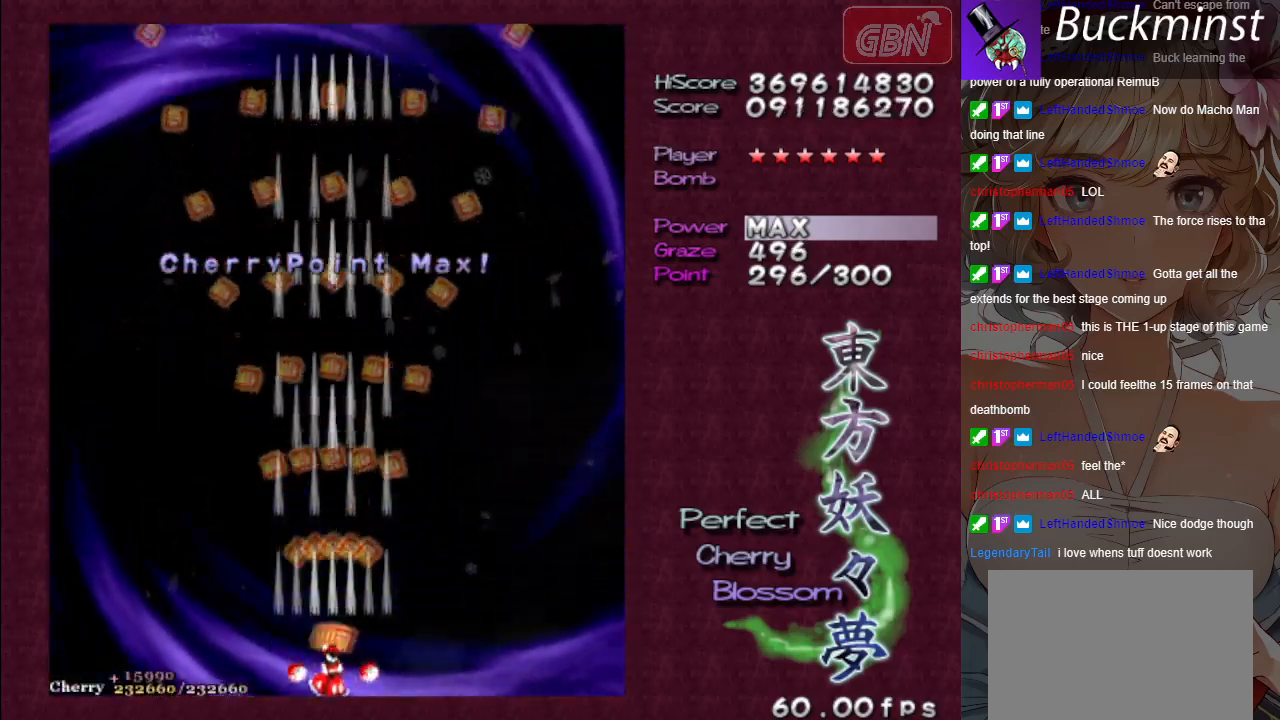
{"buttons": ["A"], "left_stick": "center", "events": []}
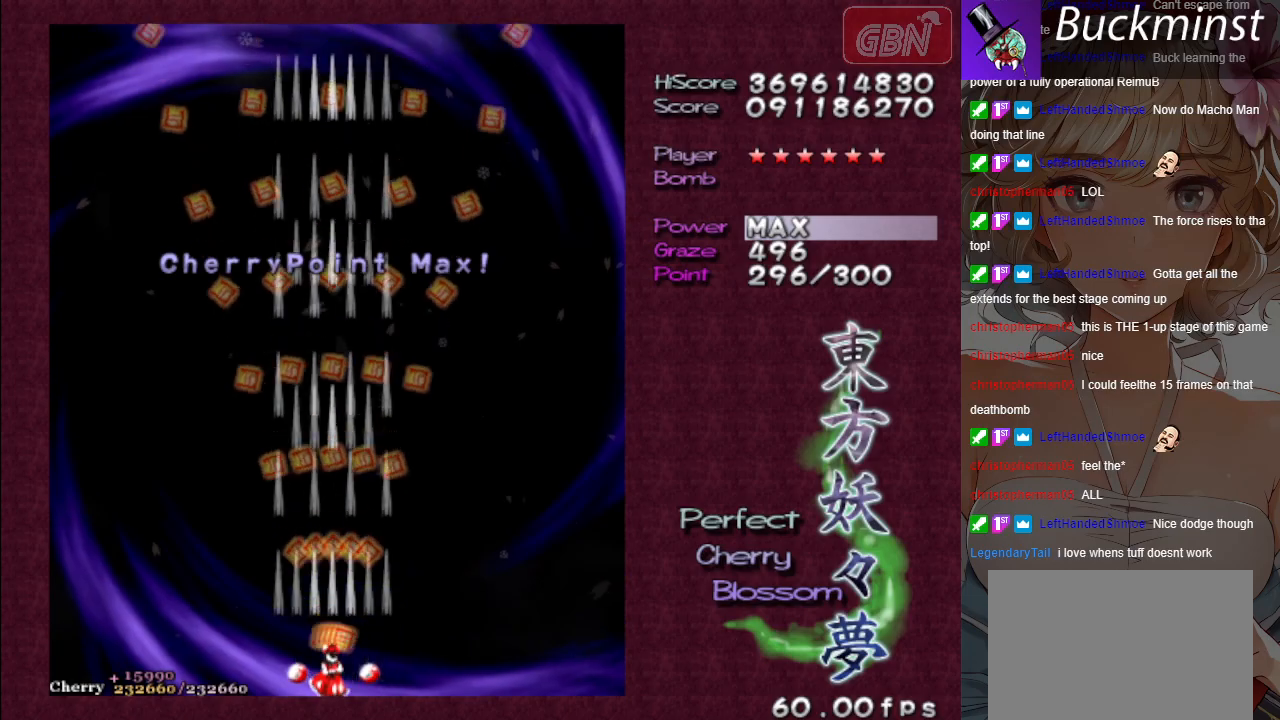
{"buttons": ["A"], "left_stick": "center", "events": []}
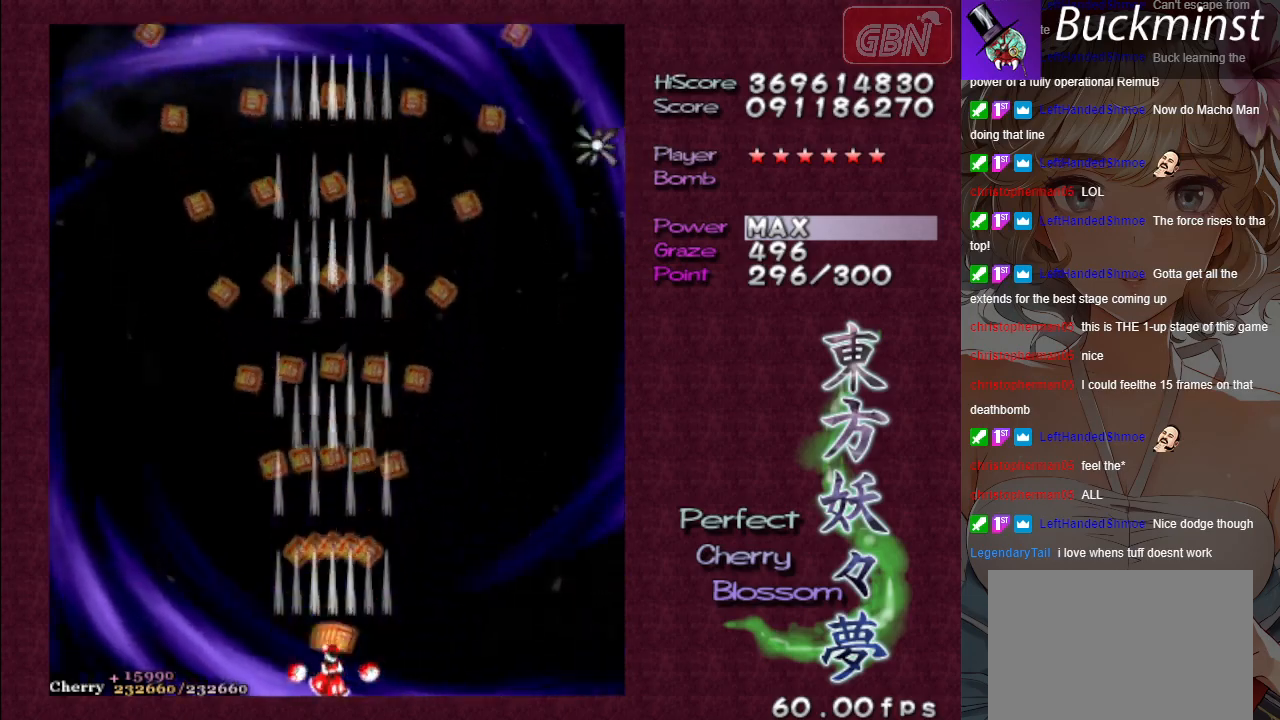
{"buttons": ["A"], "left_stick": "center", "events": []}
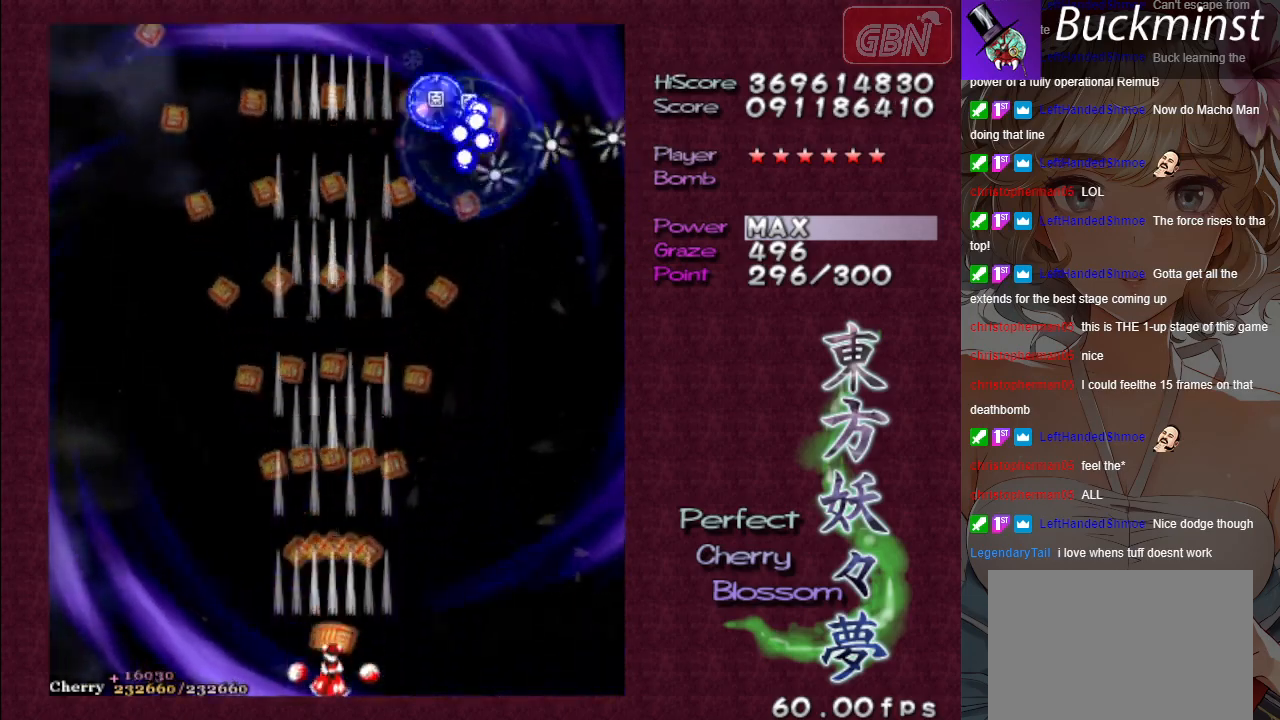
{"buttons": ["A"], "left_stick": "center", "events": []}
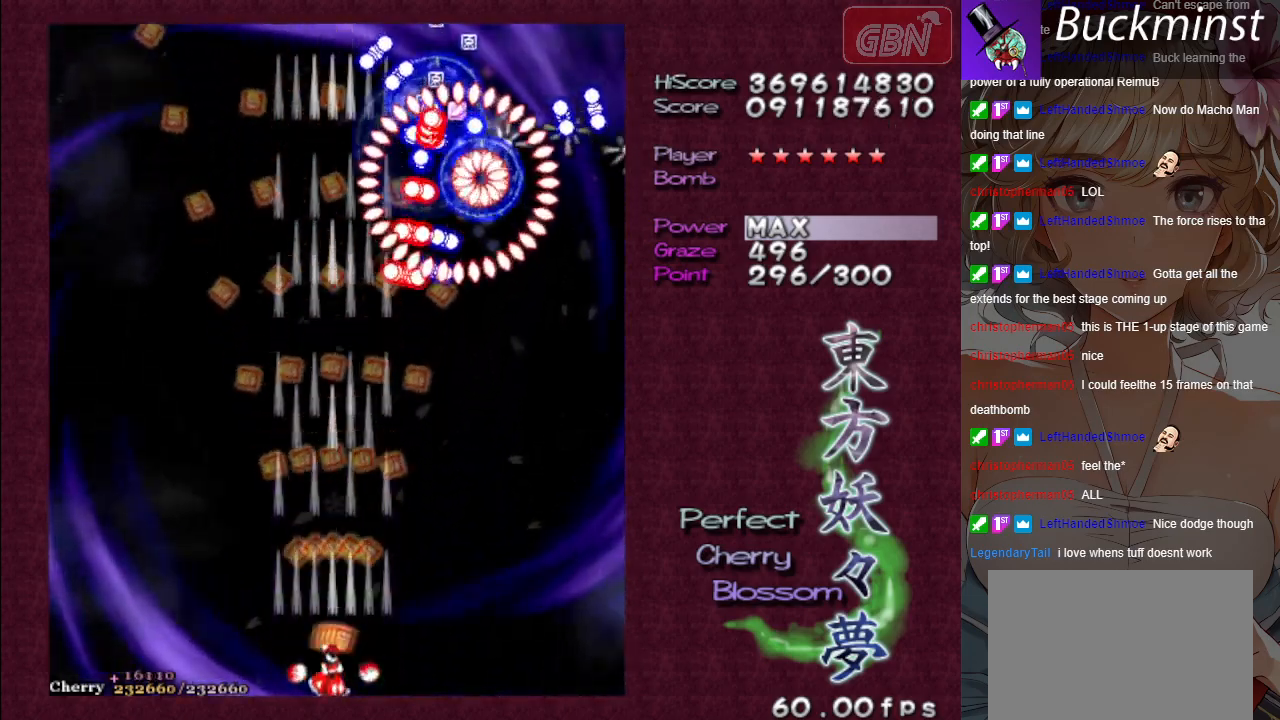
{"buttons": ["A"], "left_stick": "down-right", "events": [[433, "left_stick", "down-right"]]}
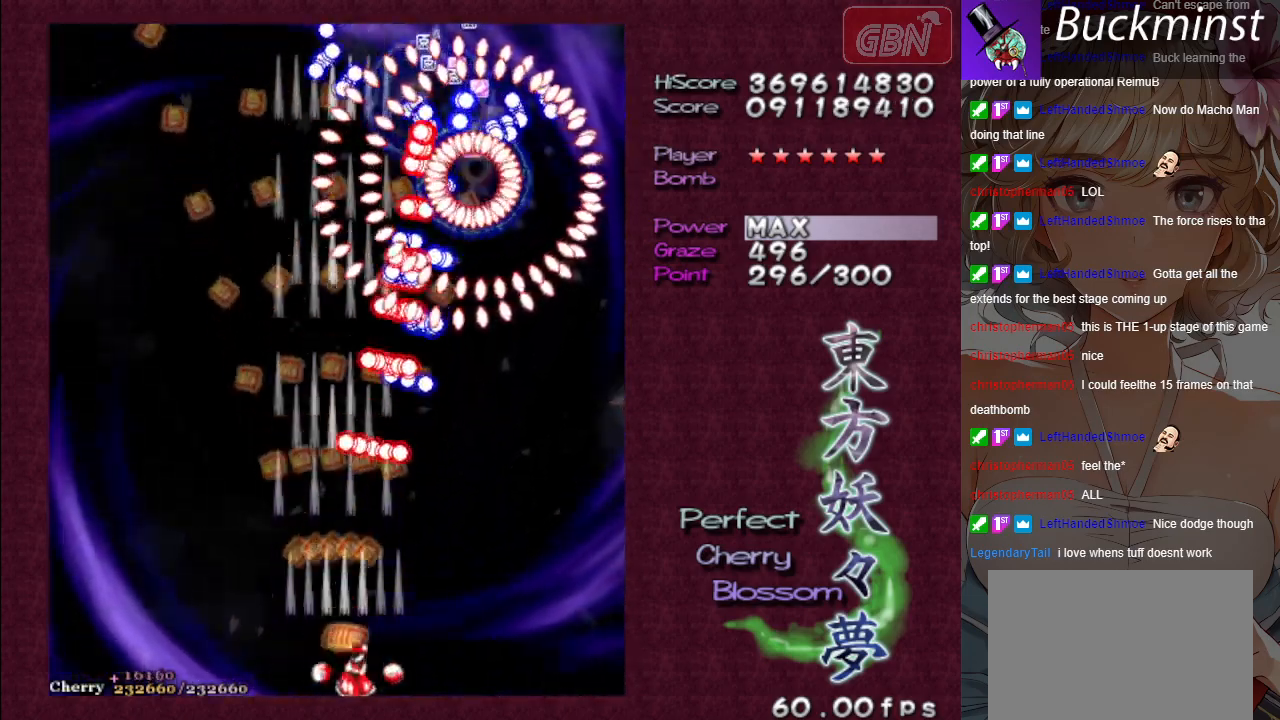
{"buttons": ["A"], "left_stick": "center", "events": [[50, "left_stick", "center"], [117, "left_stick", "right"], [233, "left_stick", "center"], [300, "left_stick", "down-right"], [450, "left_stick", "center"]]}
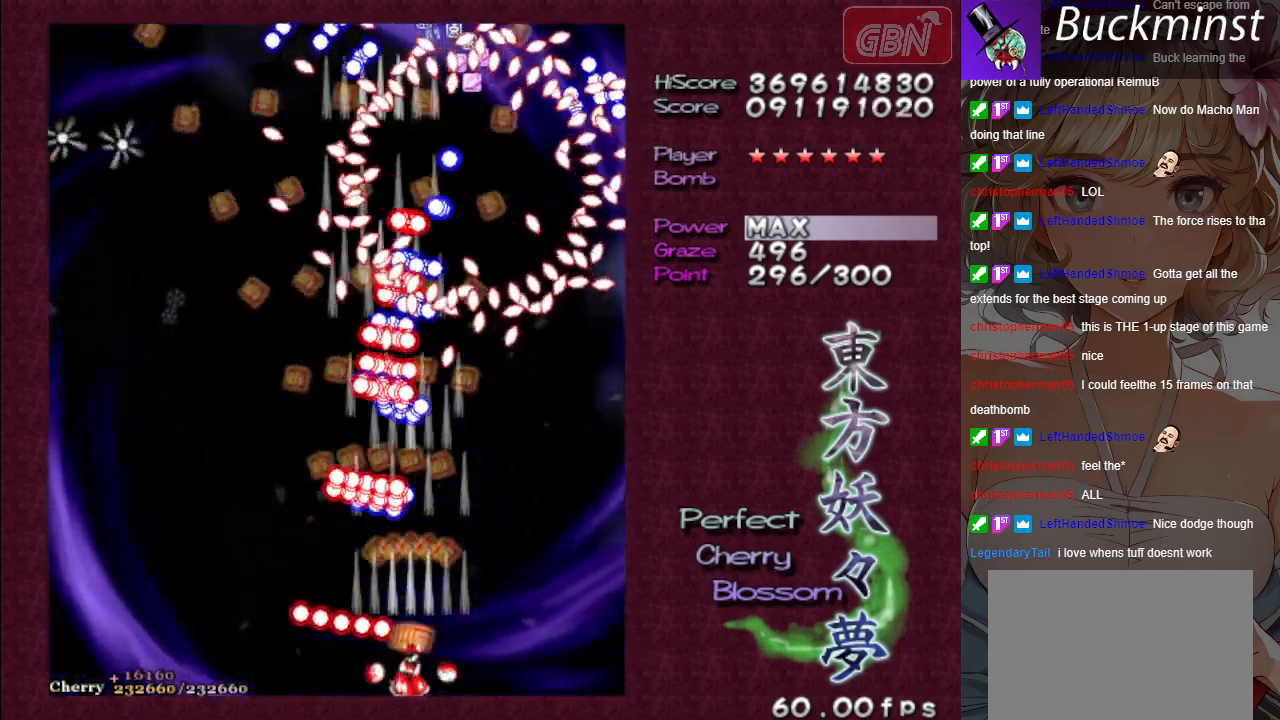
{"buttons": ["A"], "left_stick": "center", "events": []}
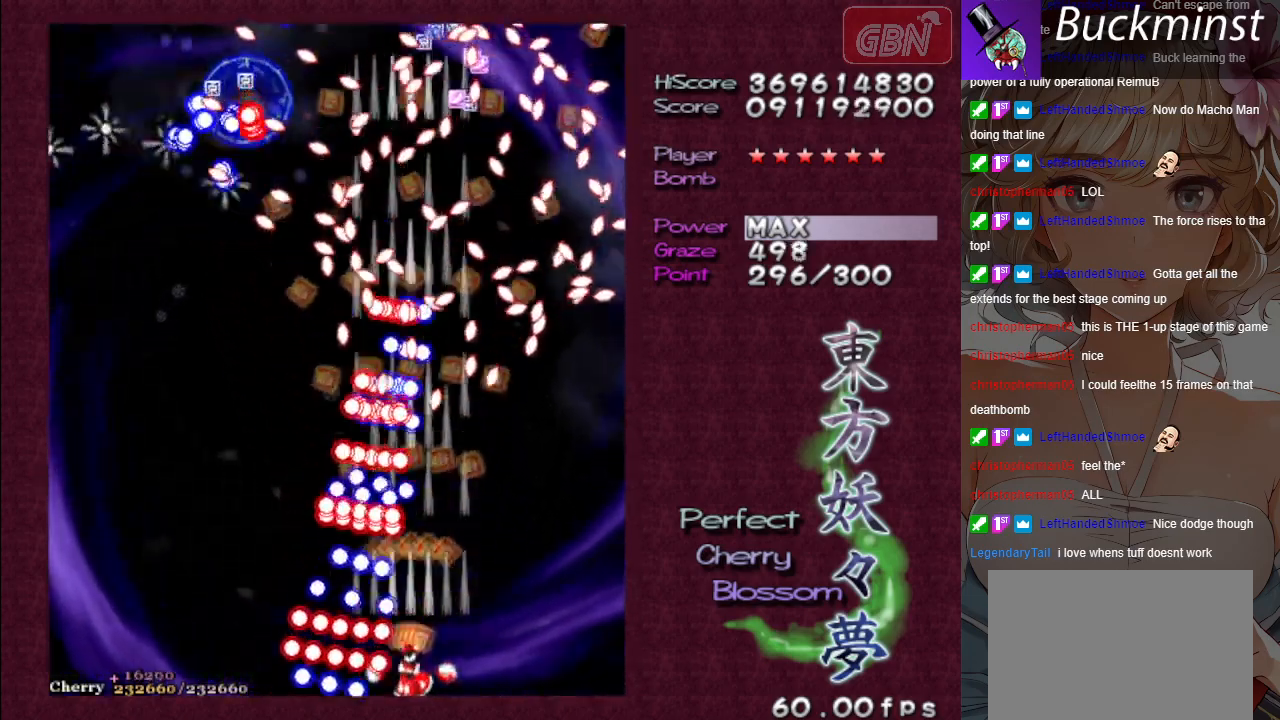
{"buttons": ["A"], "left_stick": "center", "events": []}
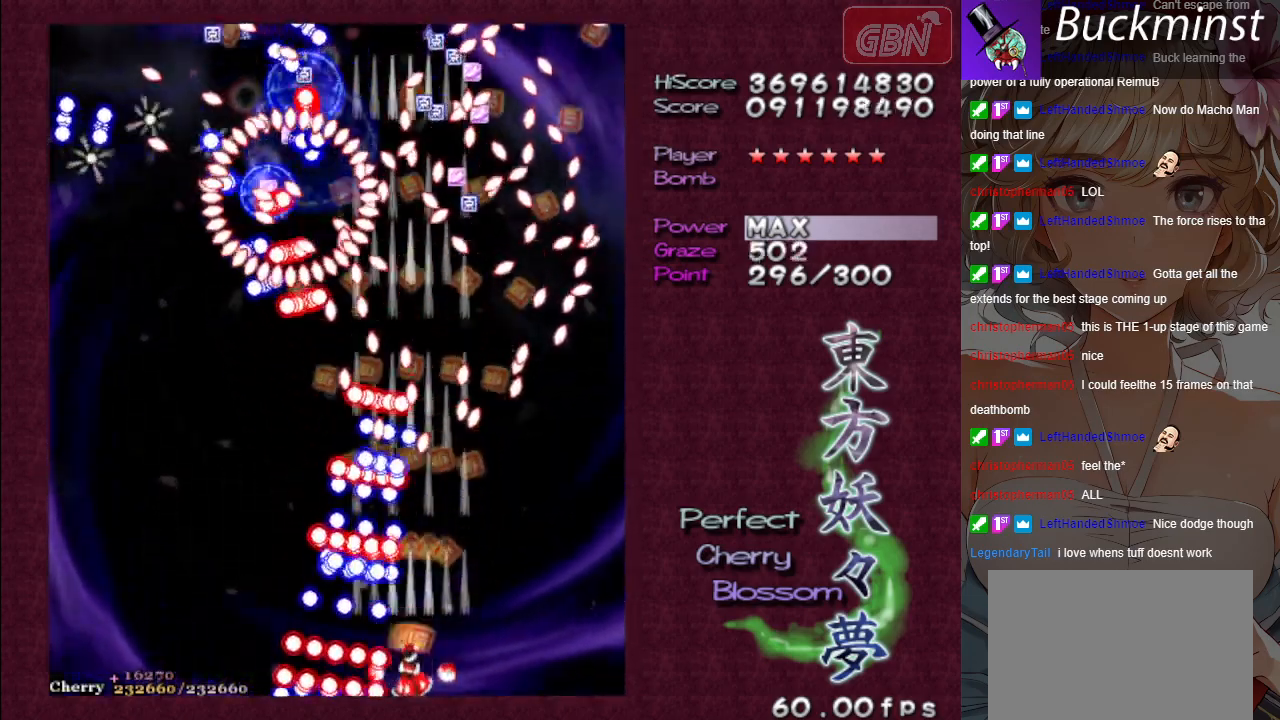
{"buttons": ["A"], "left_stick": "down-right", "events": [[500, "left_stick", "down-right"]]}
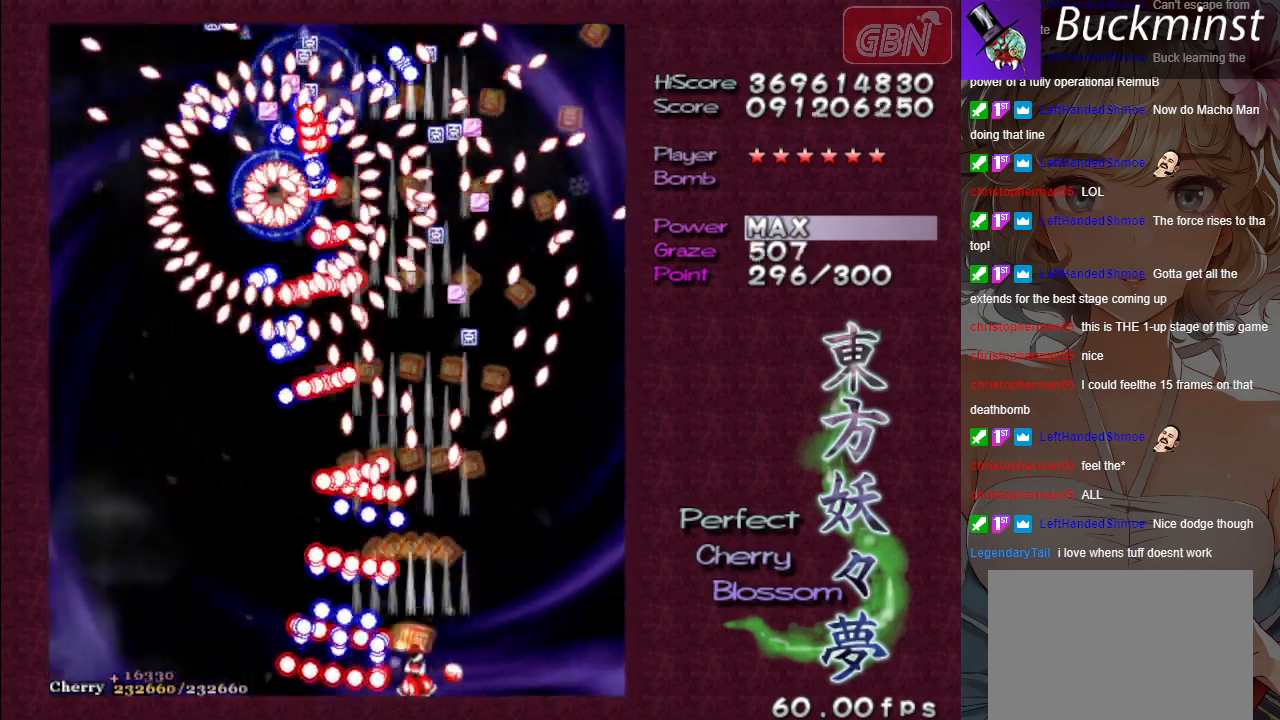
{"buttons": ["A"], "left_stick": "center", "events": [[83, "left_stick", "center"], [217, "left_stick", "down-right"], [350, "left_stick", "center"], [400, "left_stick", "down-right"], [483, "left_stick", "center"]]}
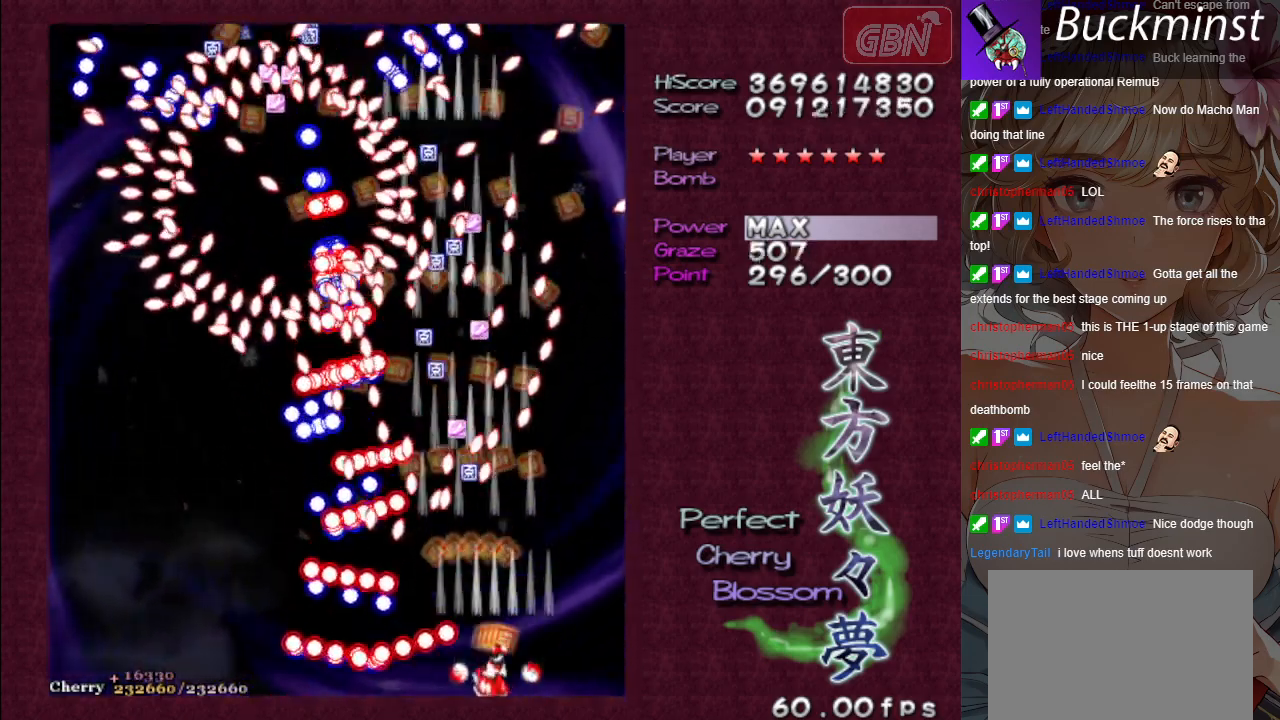
{"buttons": ["A"], "left_stick": "center", "events": []}
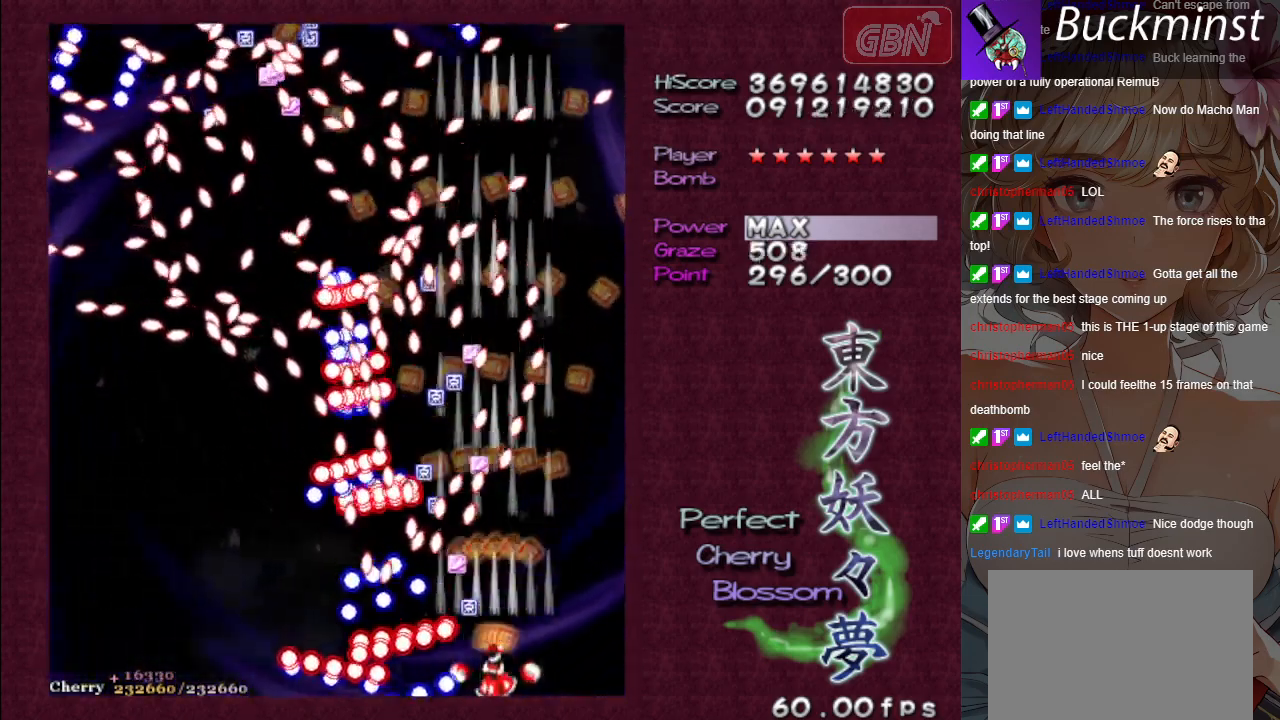
{"buttons": ["A"], "left_stick": "center", "events": []}
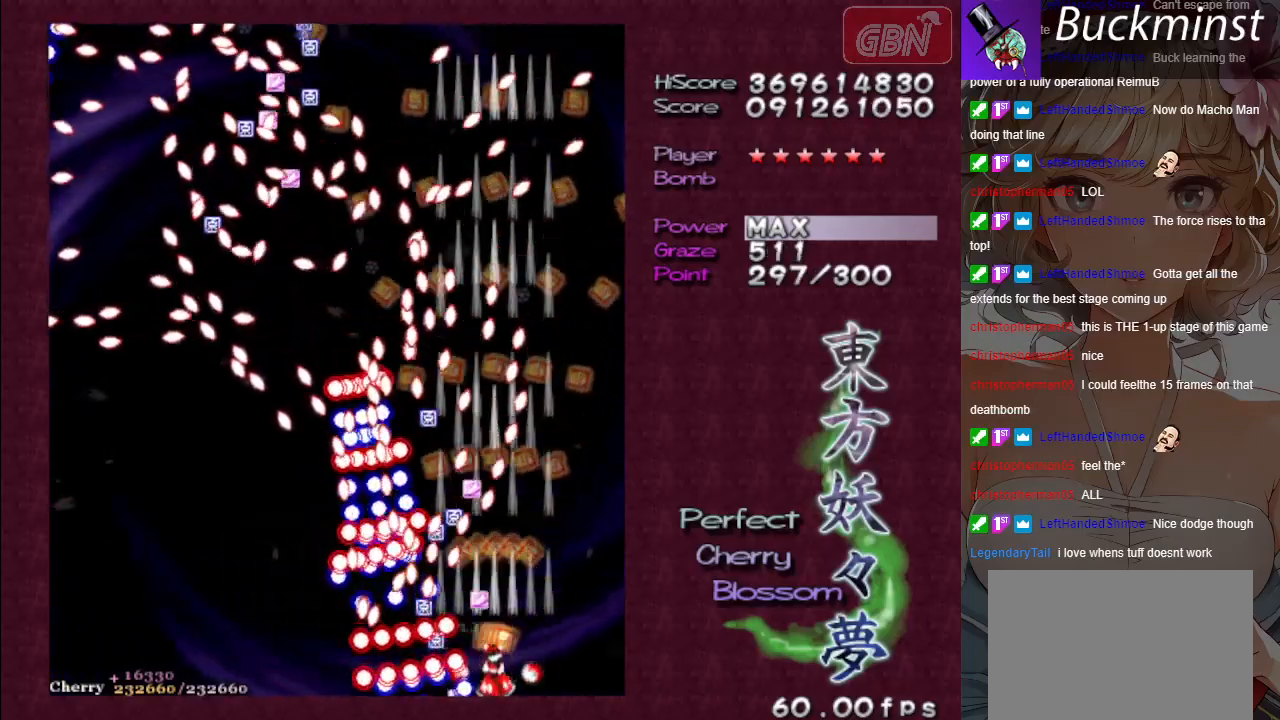
{"buttons": ["A"], "left_stick": "center", "events": []}
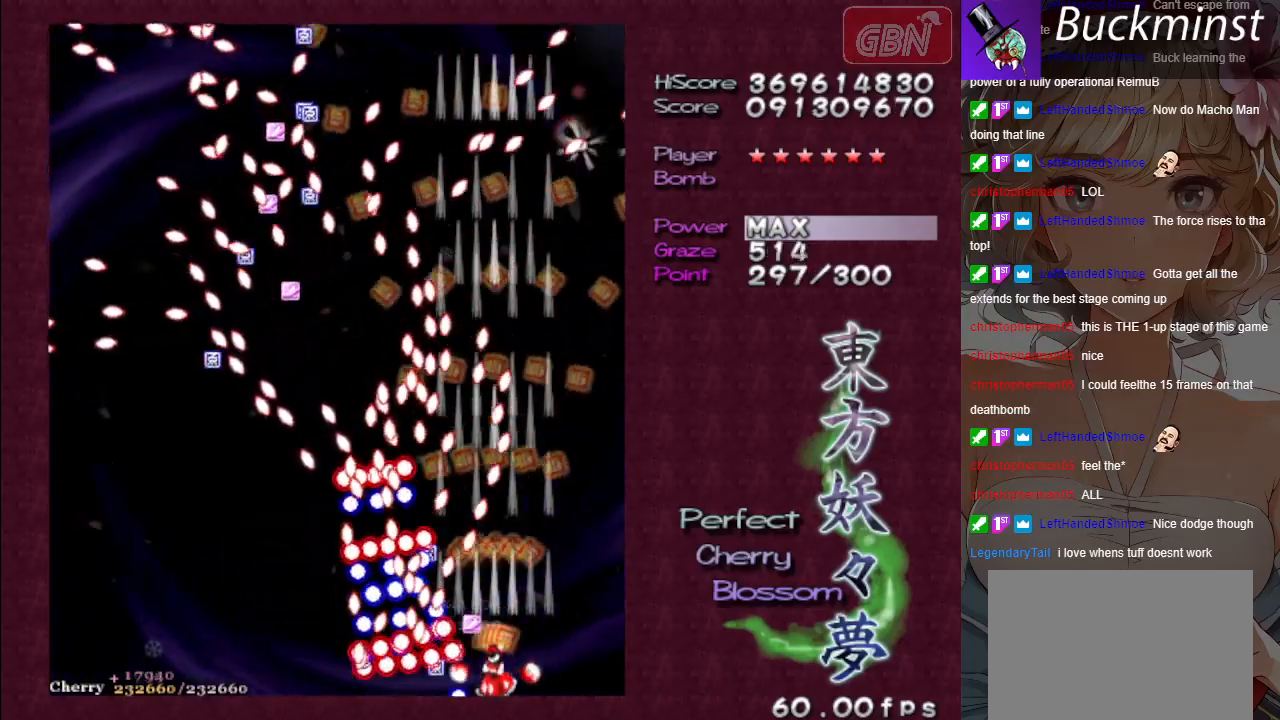
{"buttons": ["A"], "left_stick": "center", "events": []}
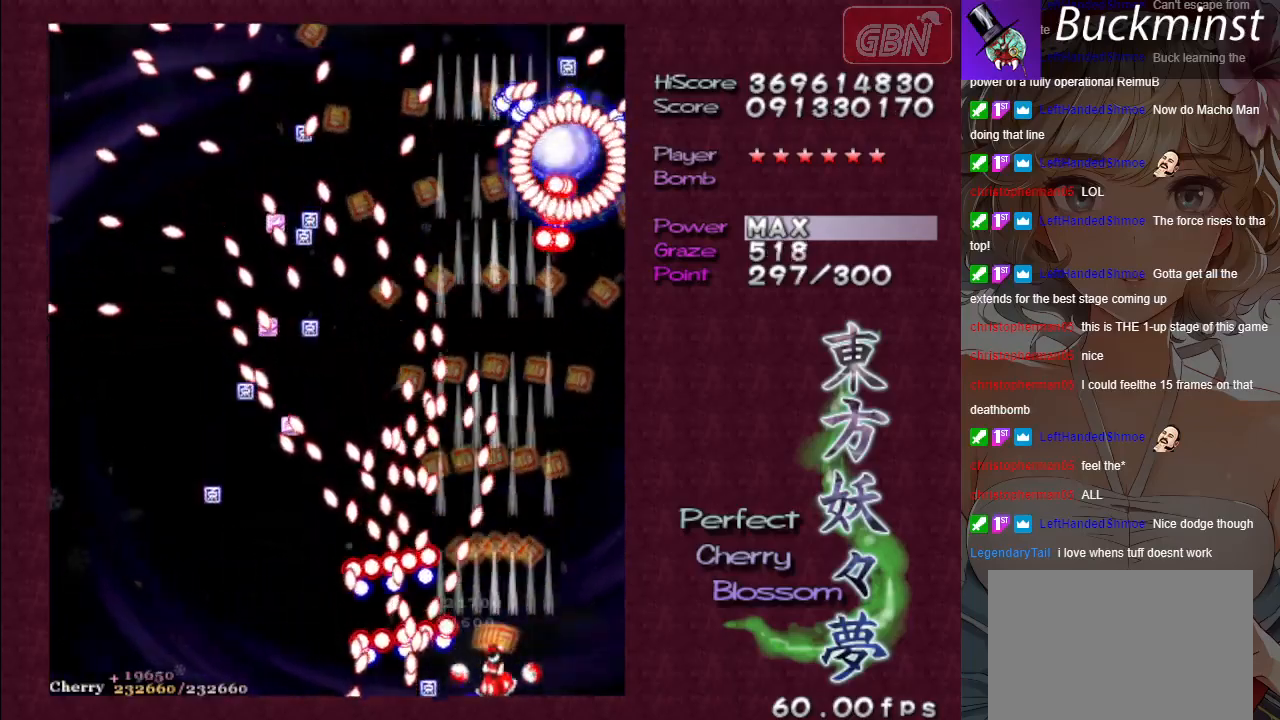
{"buttons": ["A"], "left_stick": "center", "events": []}
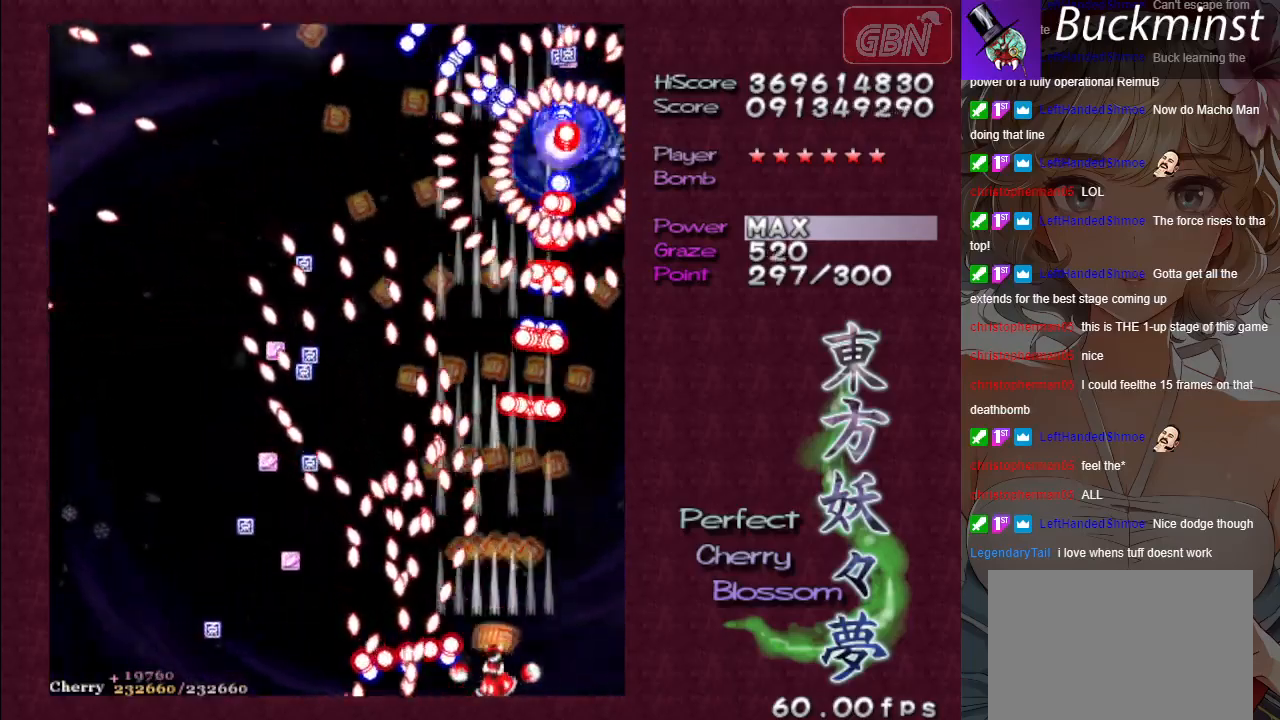
{"buttons": ["A"], "left_stick": "center", "events": [[383, "left_stick", "right"], [500, "left_stick", "center"]]}
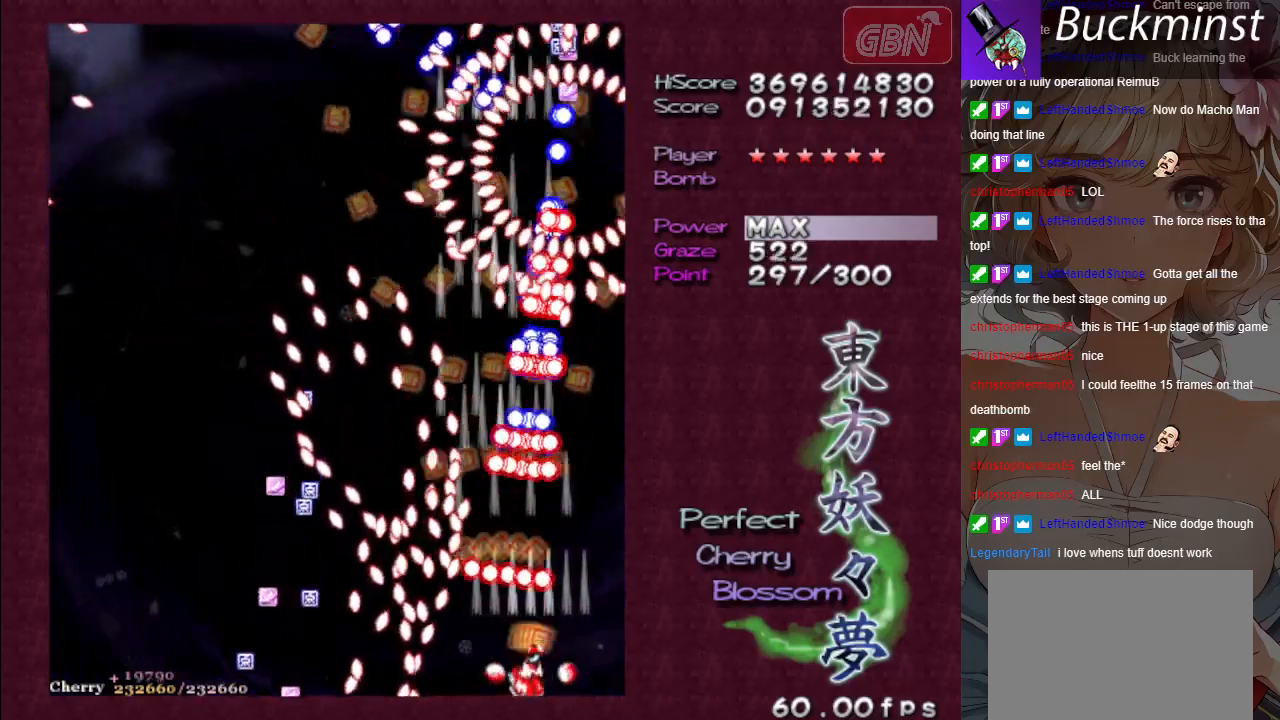
{"buttons": ["A"], "left_stick": "up", "events": [[83, "left_stick", "down-right"], [267, "left_stick", "center"], [317, "left_stick", "right"], [467, "left_stick", "up"]]}
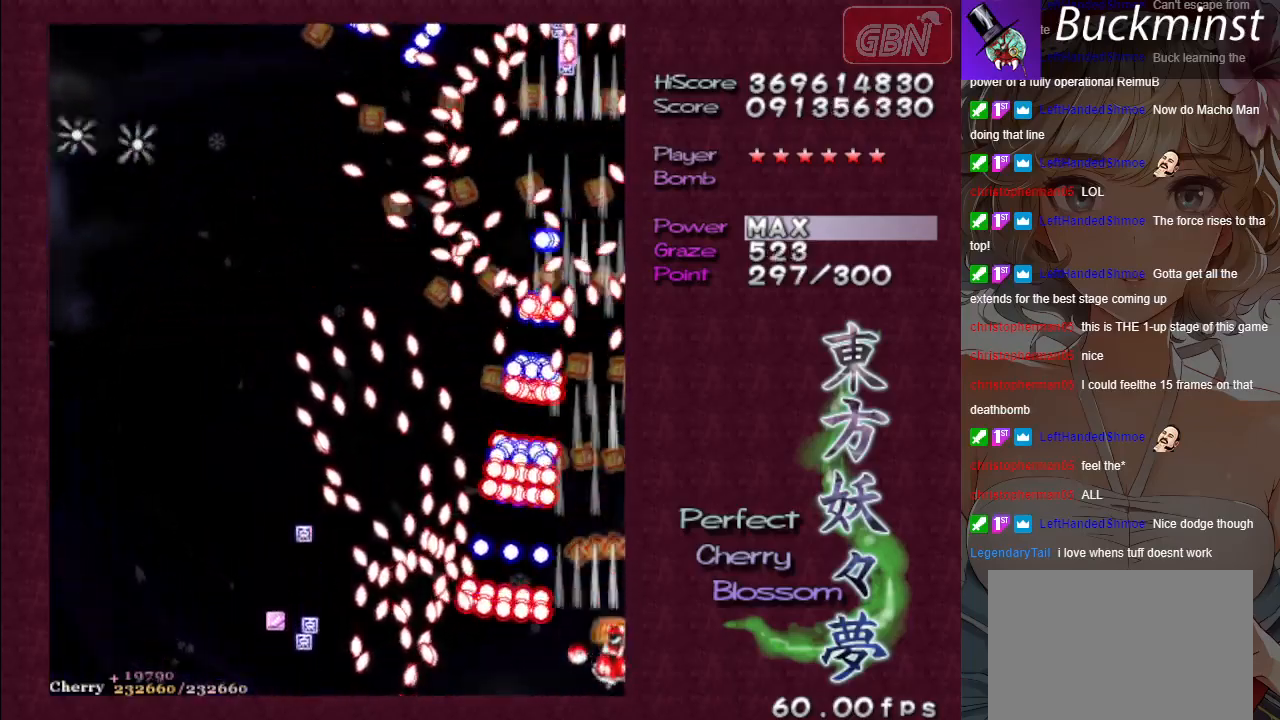
{"buttons": ["A"], "left_stick": "center", "events": [[400, "left_stick", "center"]]}
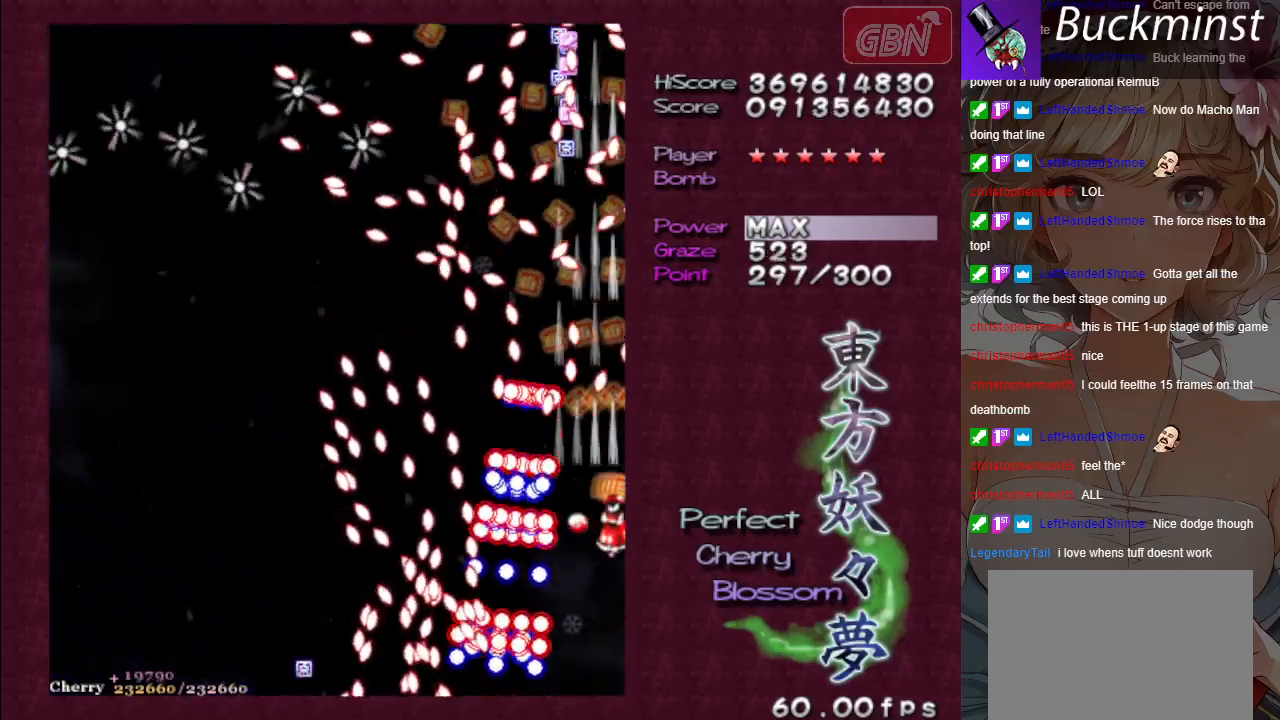
{"buttons": ["A", "X"], "left_stick": "center", "events": [[117, "left_stick", "left"], [233, "X", "down"], [250, "left_stick", "center"]]}
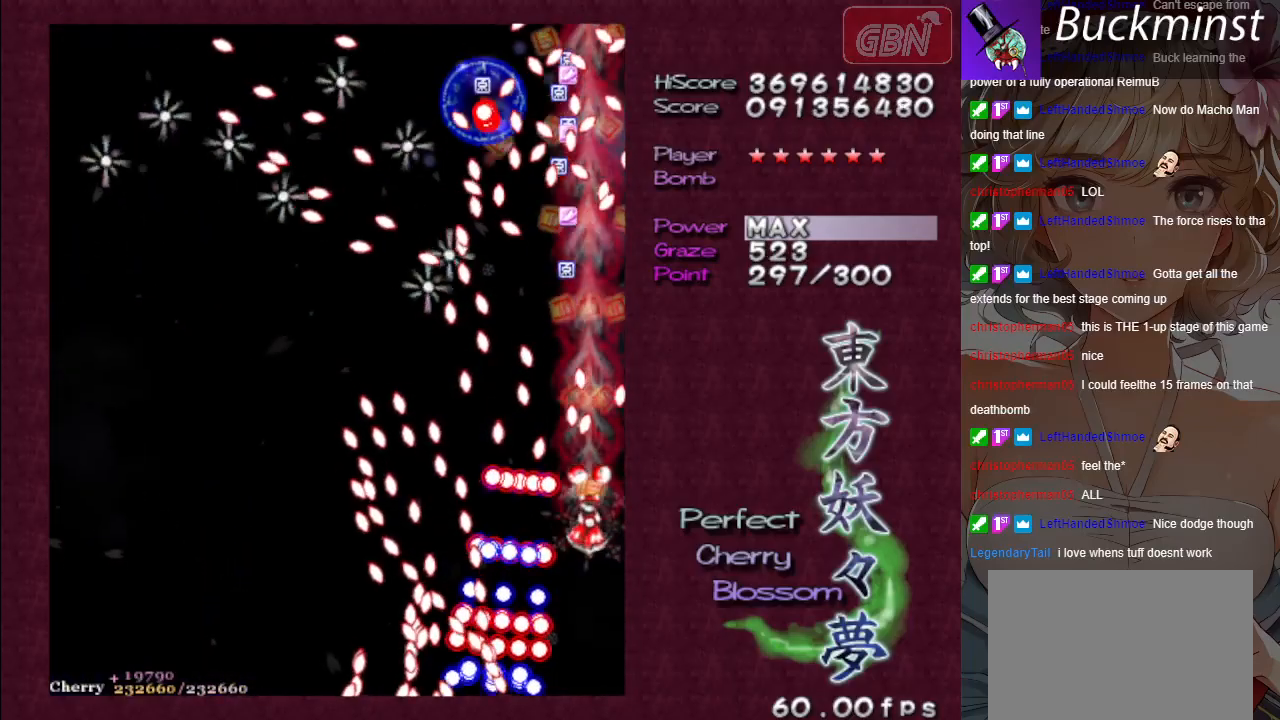
{"buttons": ["A", "X"], "left_stick": "down-left", "events": [[133, "left_stick", "up-left"], [233, "left_stick", "left"], [333, "left_stick", "down-left"]]}
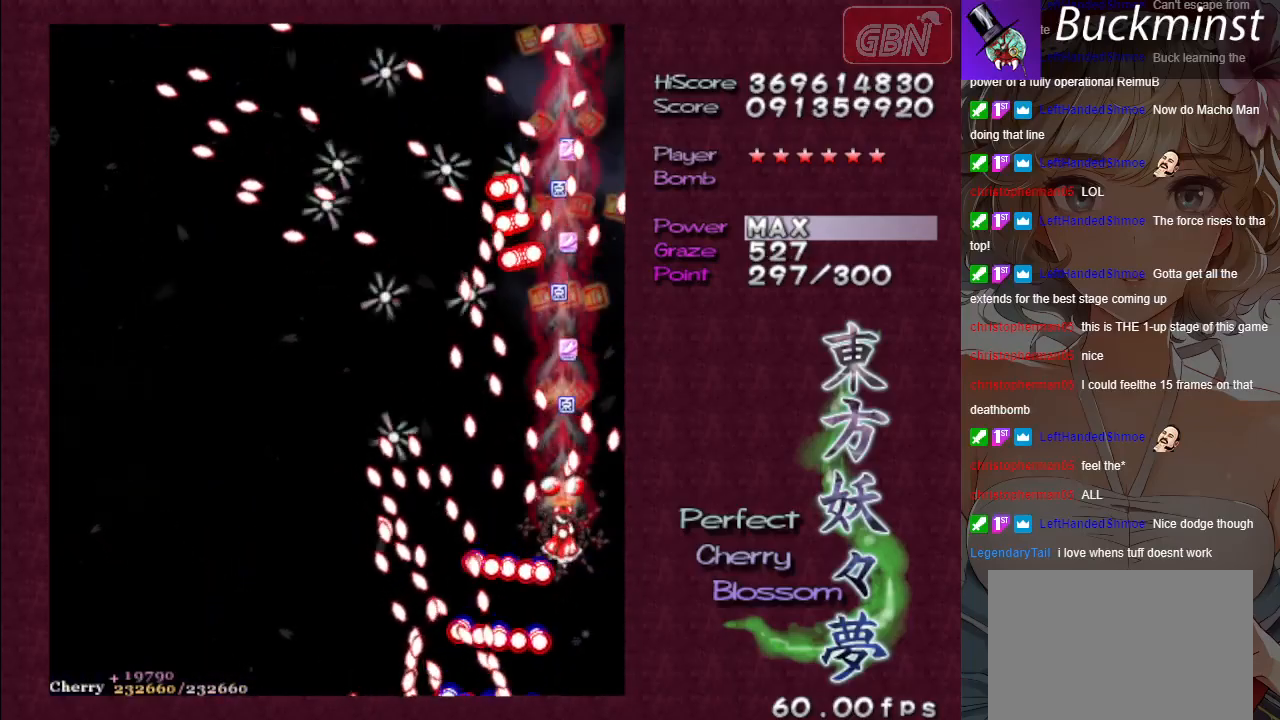
{"buttons": ["A", "X"], "left_stick": "up-left", "events": [[33, "left_stick", "left"], [283, "left_stick", "center"], [483, "left_stick", "up-left"]]}
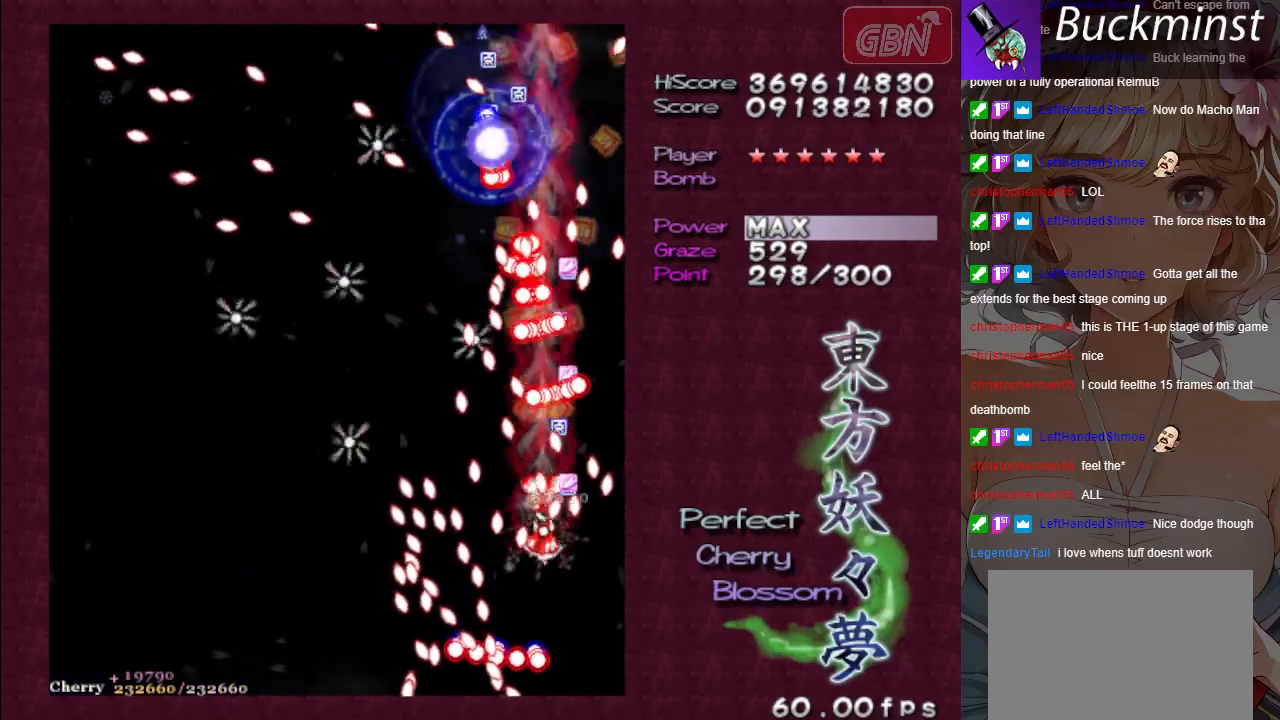
{"buttons": ["A", "X"], "left_stick": "up-left", "events": [[367, "left_stick", "center"], [417, "left_stick", "up-left"]]}
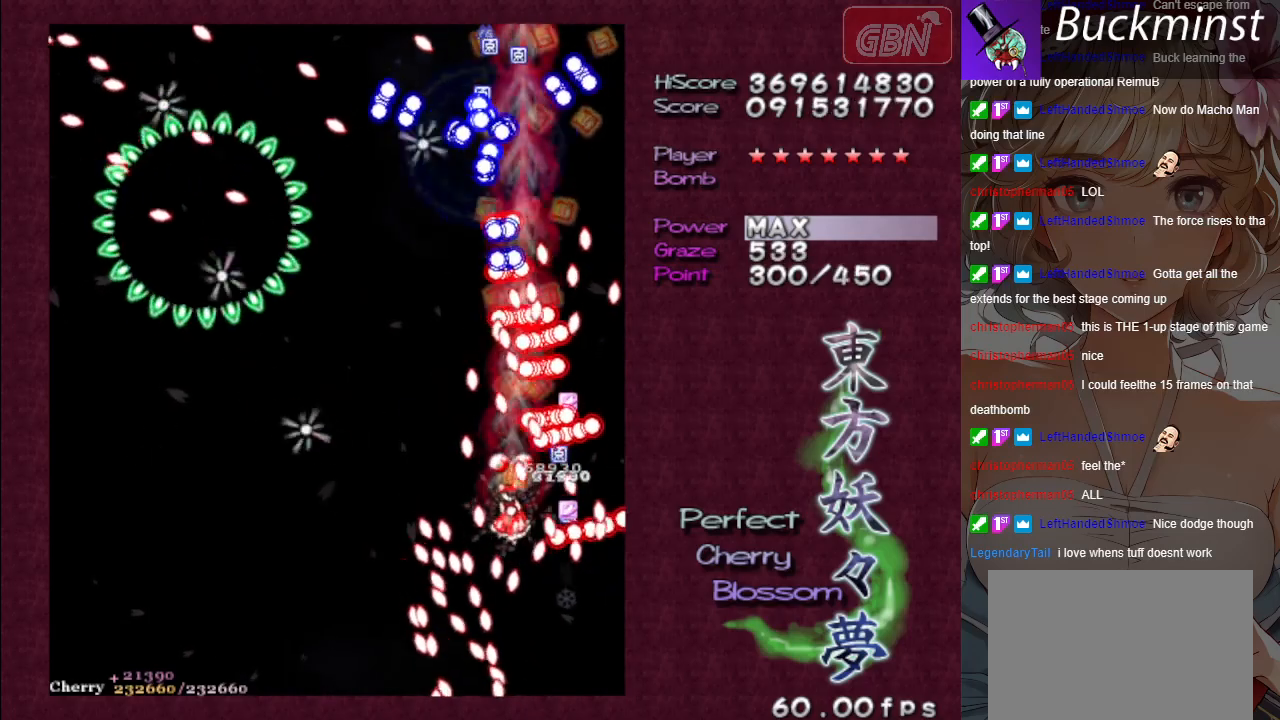
{"buttons": ["A", "X"], "left_stick": "down-left", "events": [[300, "left_stick", "down-left"]]}
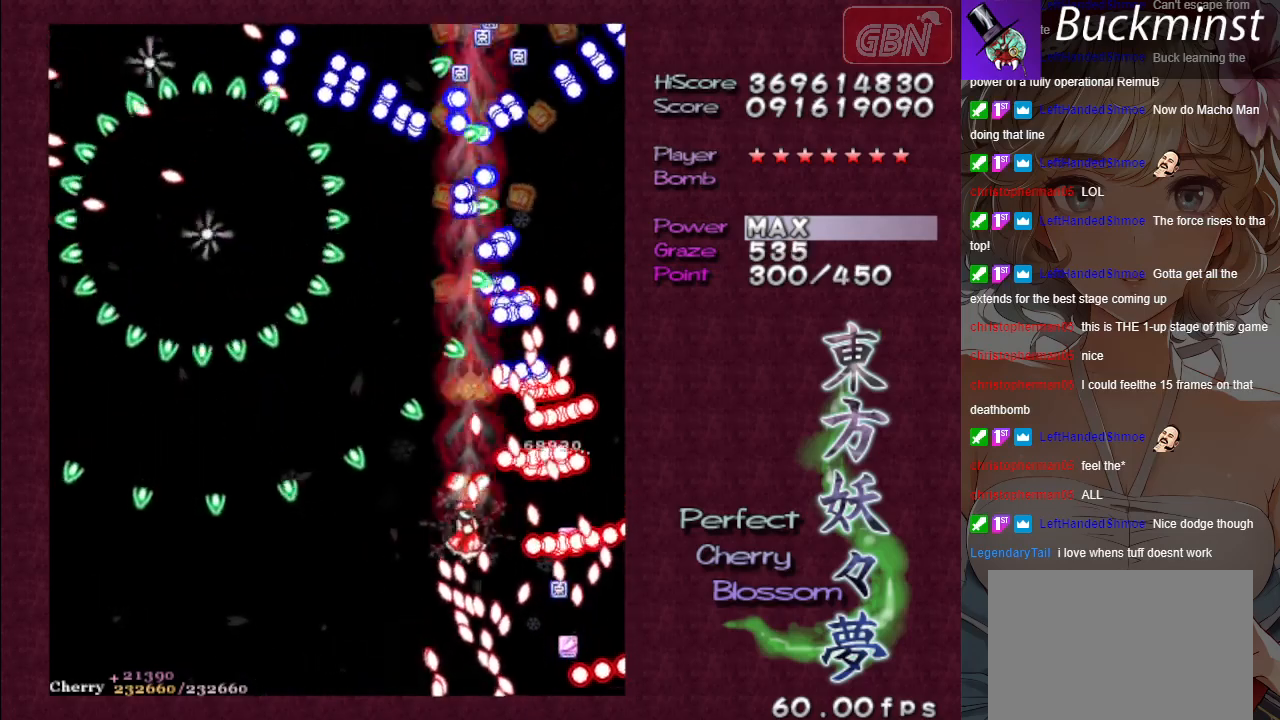
{"buttons": ["A", "X", "R1"], "left_stick": "down-left", "events": [[150, "X", "up"], [267, "X", "down"], [400, "R1", "down"]]}